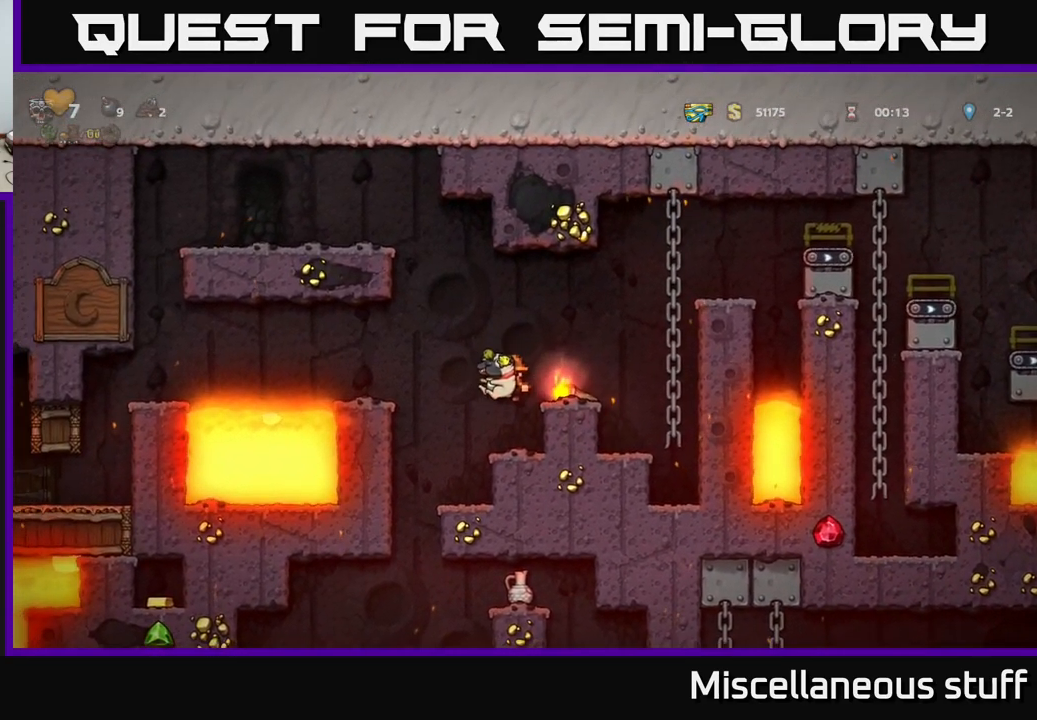
Gameplay with a controller (Xbox layout); each line is a JSON object with the inputs held at the frame after it. "events" lists button and stick changes between this image and that frame as [ms after this image, input, new state], when the widget could be followed in between. Not read: right_stick.
{"buttons": ["A", "DPAD_LEFT"], "left_stick": "center", "events": [[300, "A", "down"], [366, "DPAD_LEFT", "down"]]}
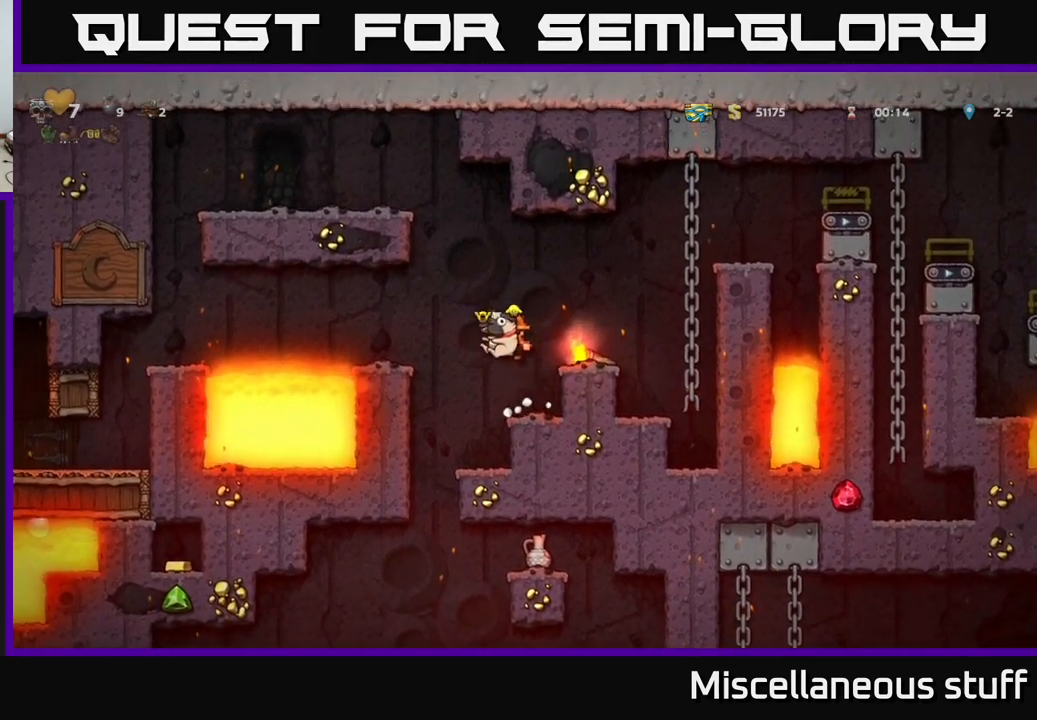
{"buttons": [], "left_stick": "center", "events": [[83, "A", "up"], [116, "DPAD_LEFT", "up"]]}
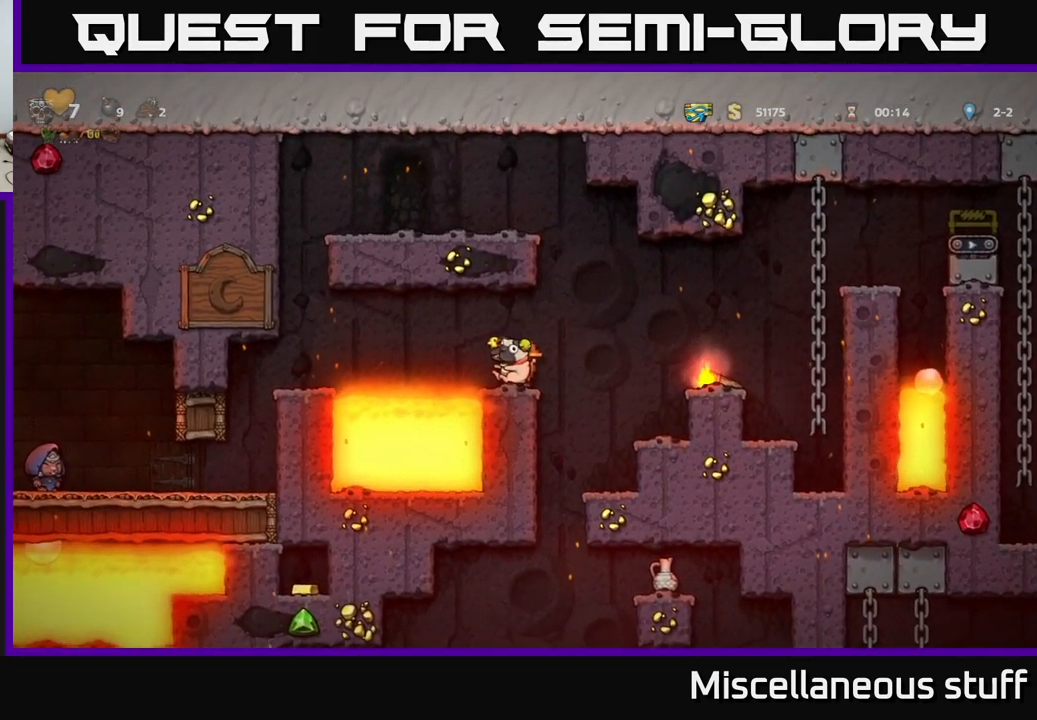
{"buttons": ["A", "DPAD_LEFT"], "left_stick": "center", "events": [[150, "DPAD_LEFT", "down"], [283, "A", "down"]]}
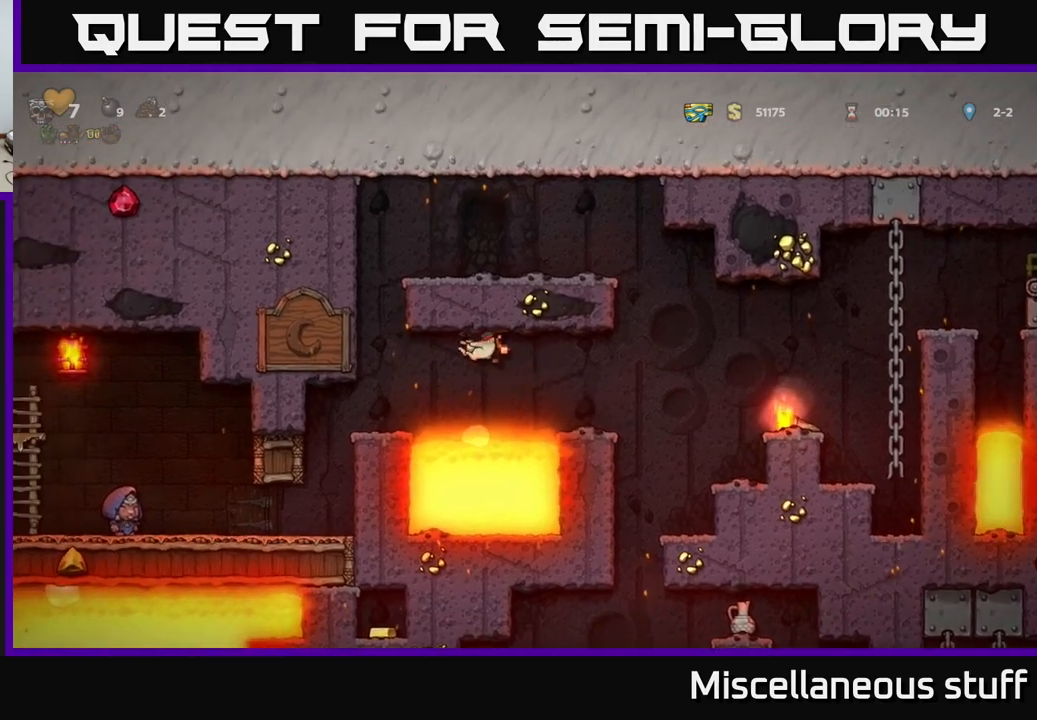
{"buttons": [], "left_stick": "center", "events": [[167, "A", "up"], [350, "DPAD_LEFT", "up"]]}
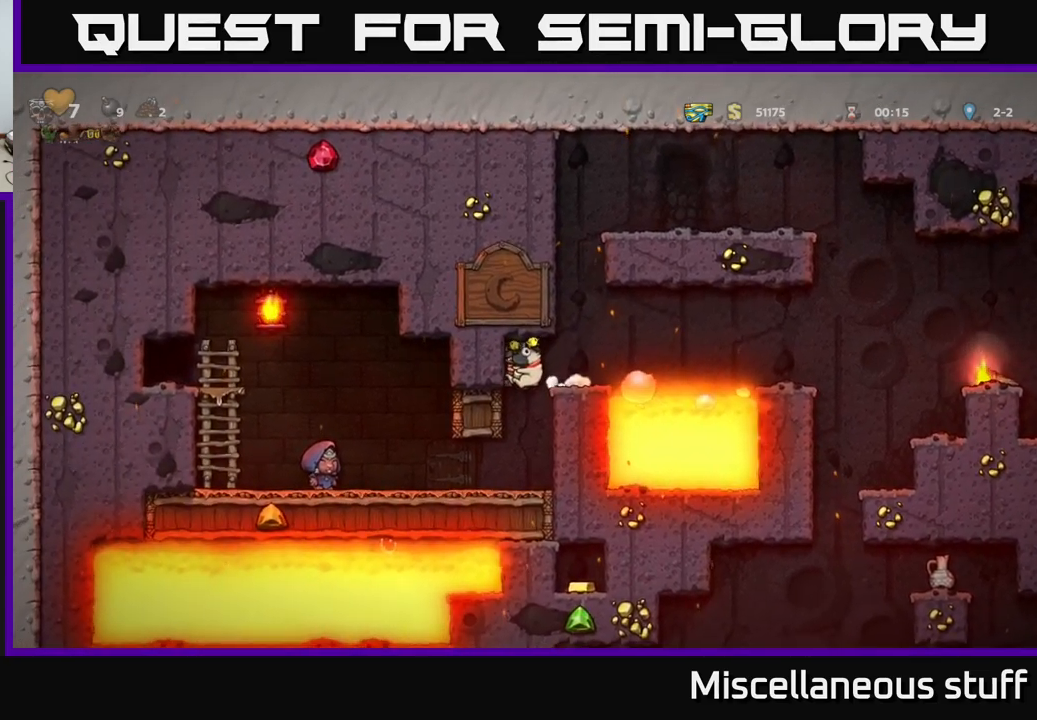
{"buttons": ["X"], "left_stick": "center", "events": [[317, "DPAD_DOWN", "down"], [400, "X", "down"], [500, "DPAD_DOWN", "up"]]}
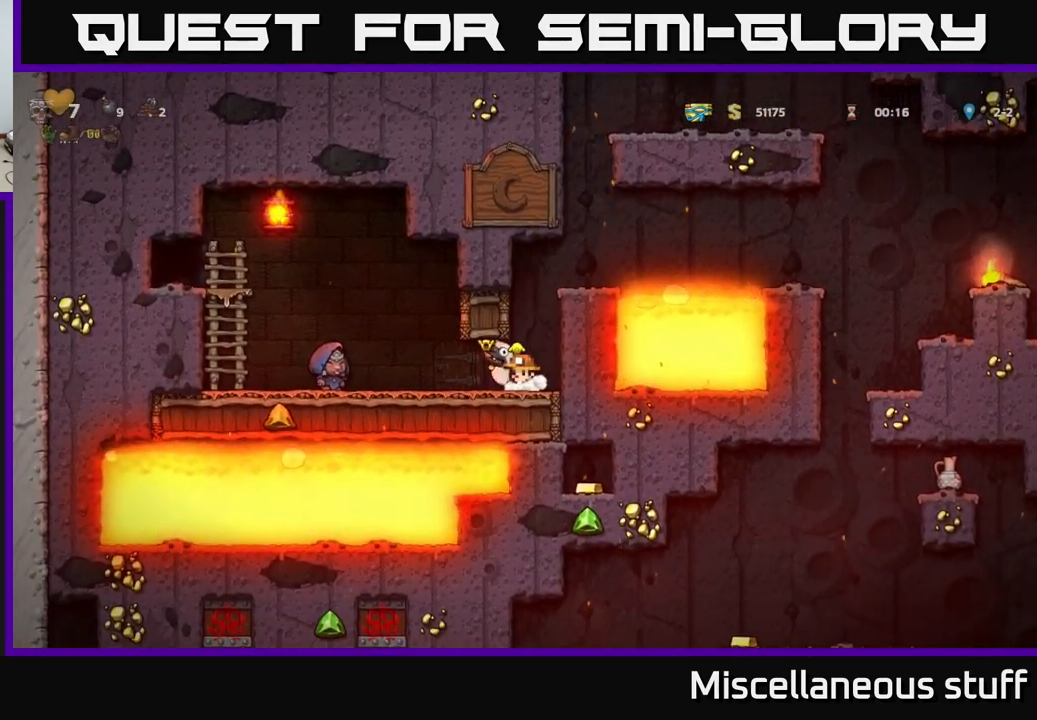
{"buttons": [], "left_stick": "center", "events": [[17, "X", "up"], [33, "DPAD_LEFT", "down"], [433, "DPAD_LEFT", "up"]]}
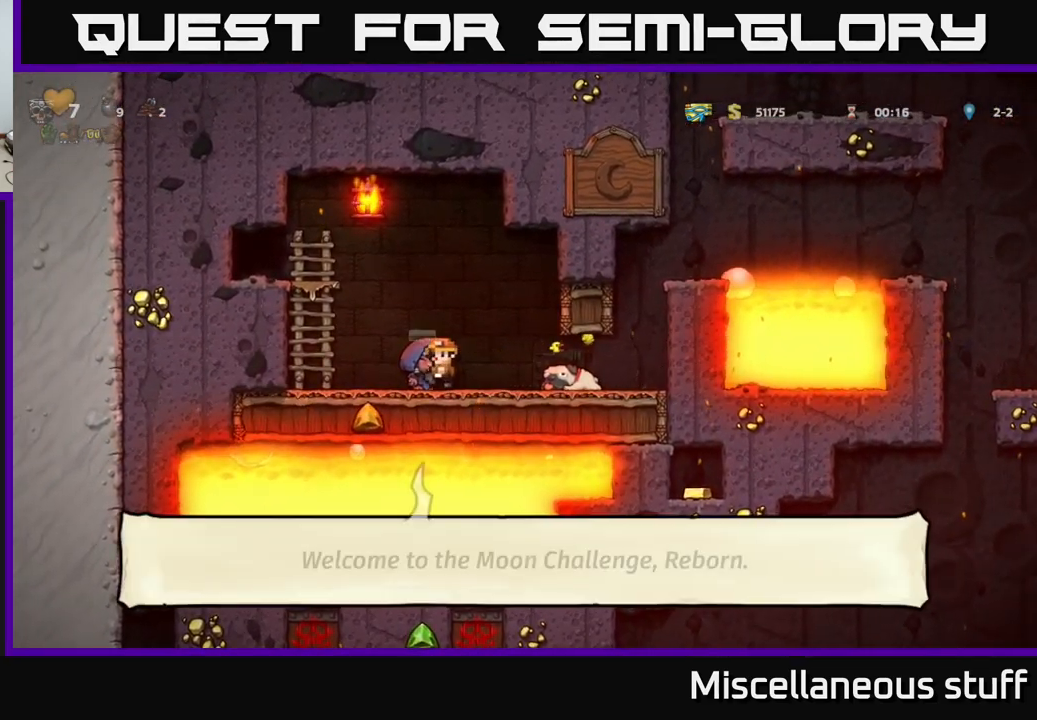
{"buttons": ["DPAD_LEFT"], "left_stick": "center", "events": [[17, "DPAD_LEFT", "down"], [17, "L2", "down"], [133, "A", "down"], [133, "L2", "up"], [267, "DPAD_UP", "down"], [283, "A", "up"], [317, "DPAD_LEFT", "up"], [350, "DPAD_LEFT", "down"], [383, "A", "down"], [383, "DPAD_UP", "up"], [450, "A", "up"]]}
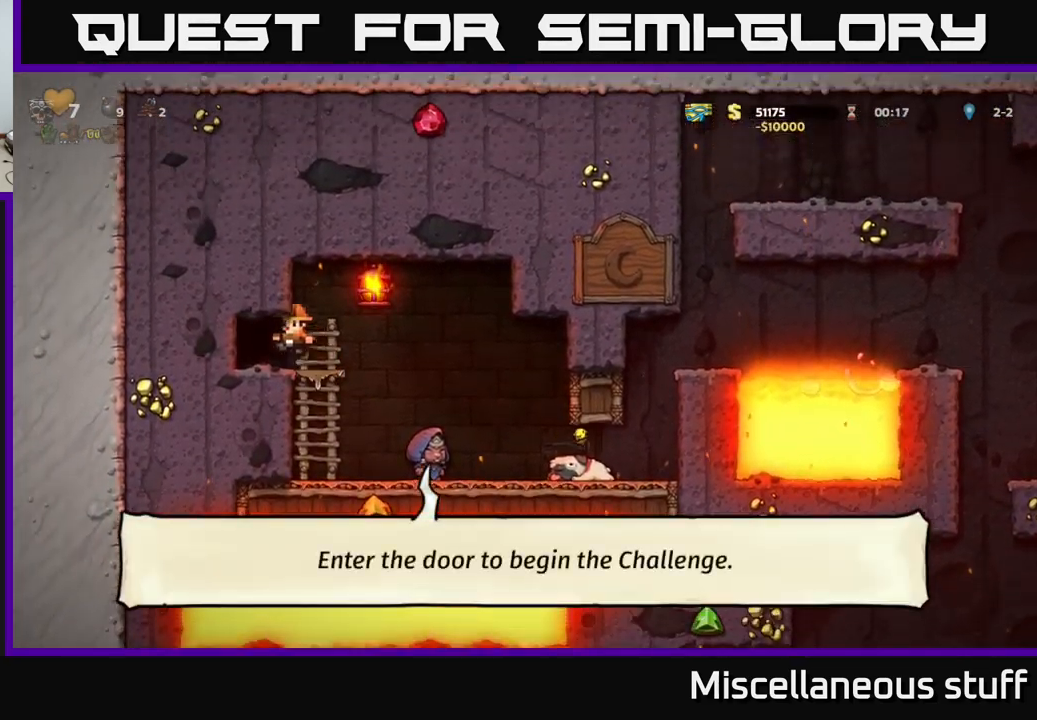
{"buttons": ["L2"], "left_stick": "center", "events": [[100, "DPAD_LEFT", "up"], [250, "L2", "down"], [333, "L2", "up"], [433, "L2", "down"]]}
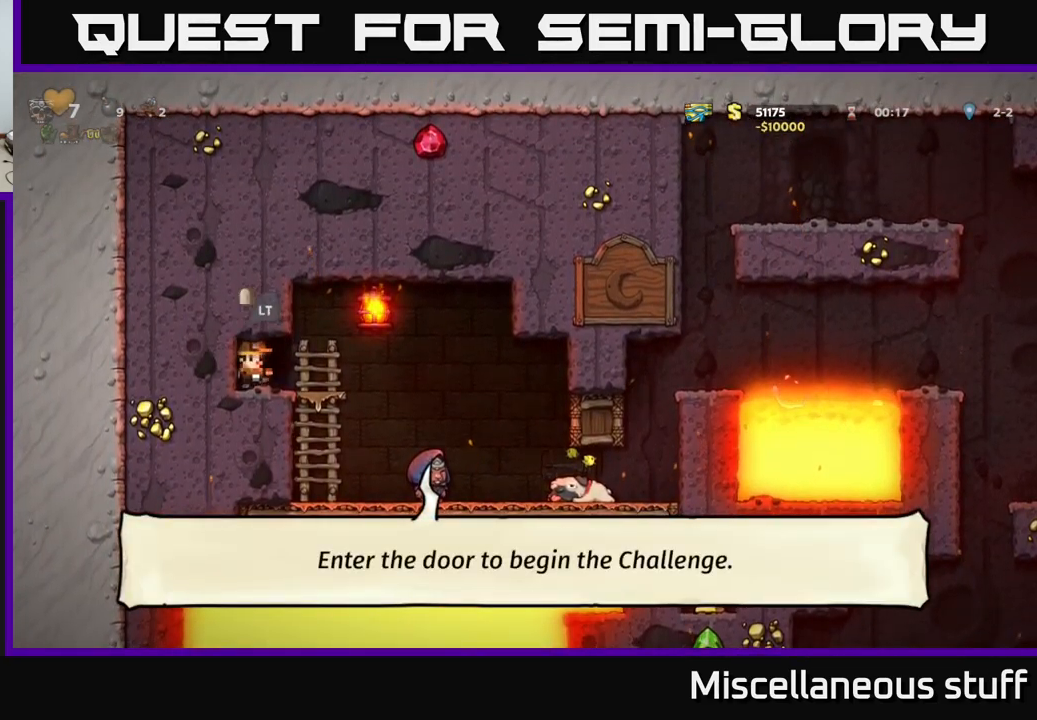
{"buttons": [], "left_stick": "center", "events": [[50, "L2", "up"], [117, "L2", "down"], [200, "L2", "up"], [350, "L2", "down"], [467, "L2", "up"]]}
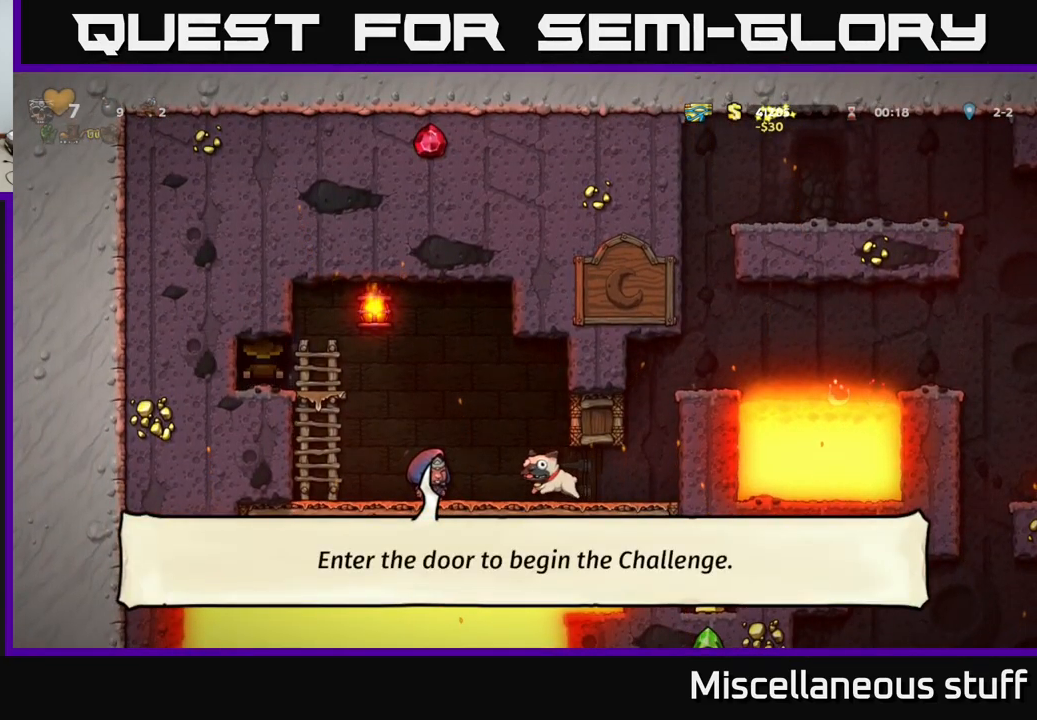
{"buttons": [], "left_stick": "center", "events": []}
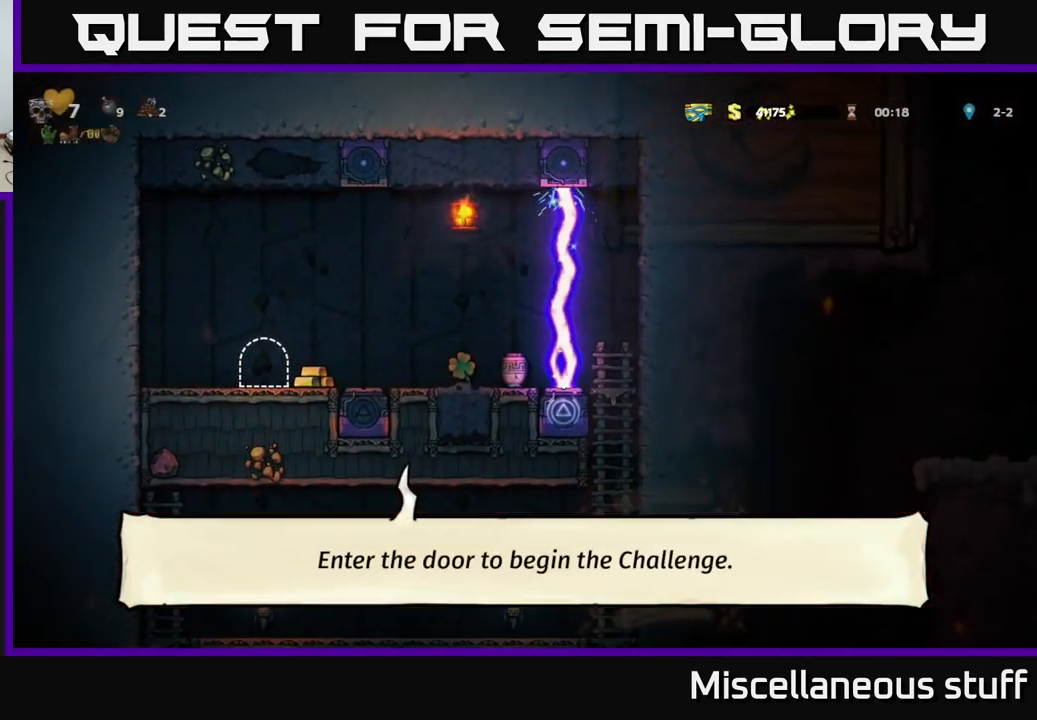
{"buttons": [], "left_stick": "center", "events": []}
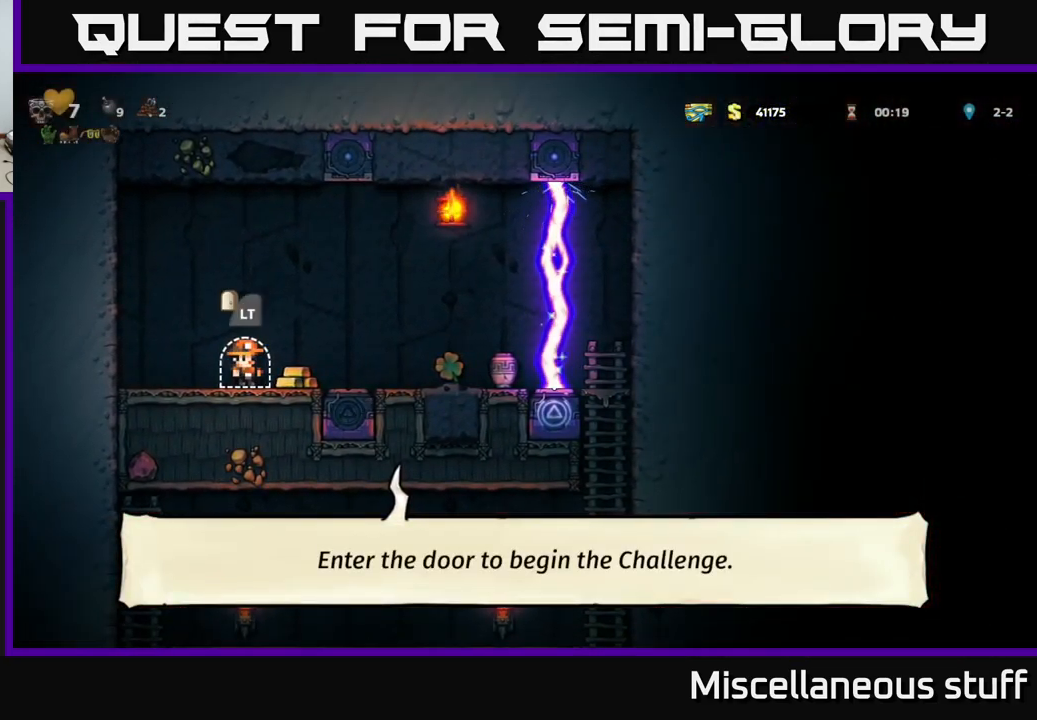
{"buttons": ["DPAD_RIGHT"], "left_stick": "center", "events": [[83, "DPAD_RIGHT", "down"]]}
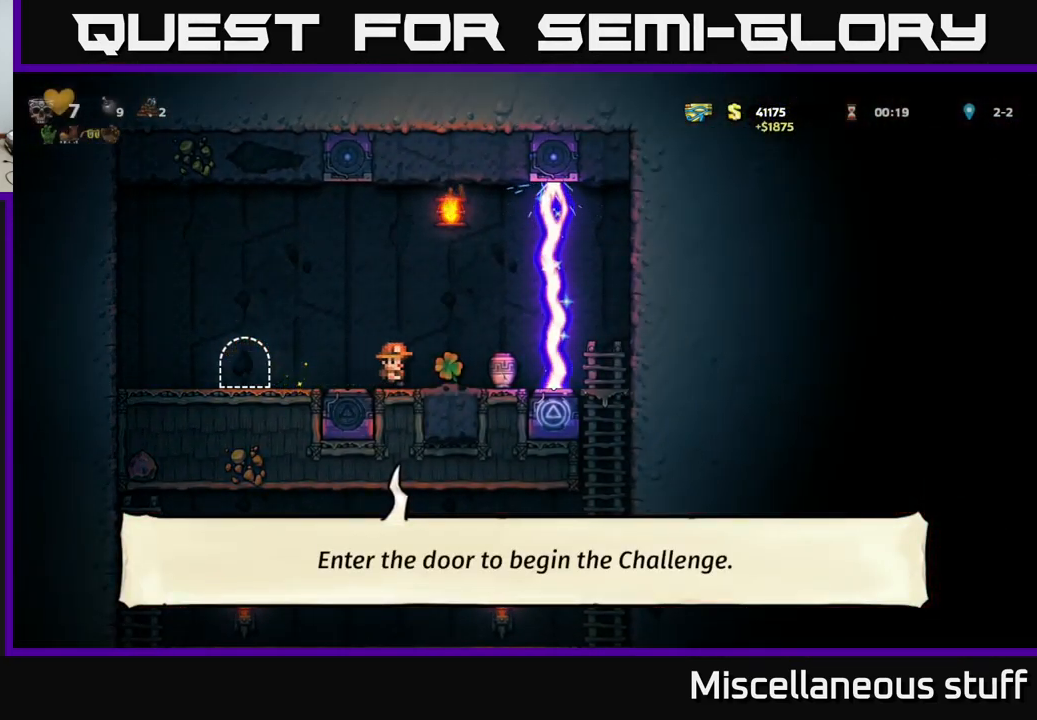
{"buttons": [], "left_stick": "center", "events": [[100, "DPAD_RIGHT", "up"]]}
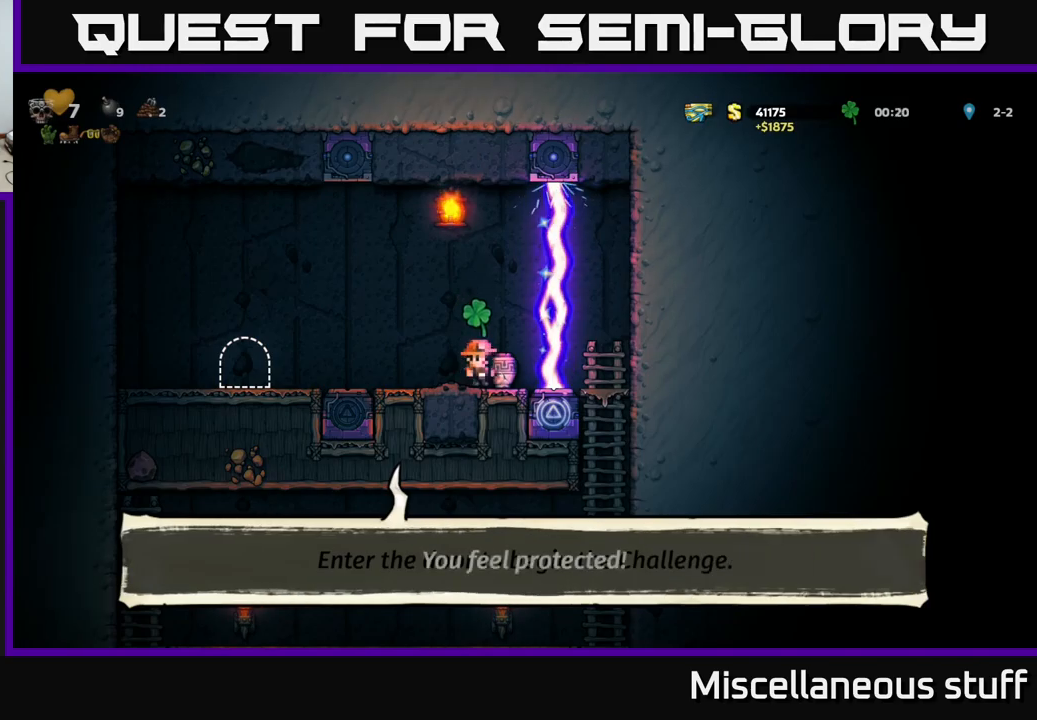
{"buttons": [], "left_stick": "center", "events": [[67, "DPAD_DOWN", "down"], [67, "DPAD_RIGHT", "down"], [100, "DPAD_RIGHT", "up"], [150, "X", "down"], [234, "DPAD_DOWN", "up"], [250, "X", "up"]]}
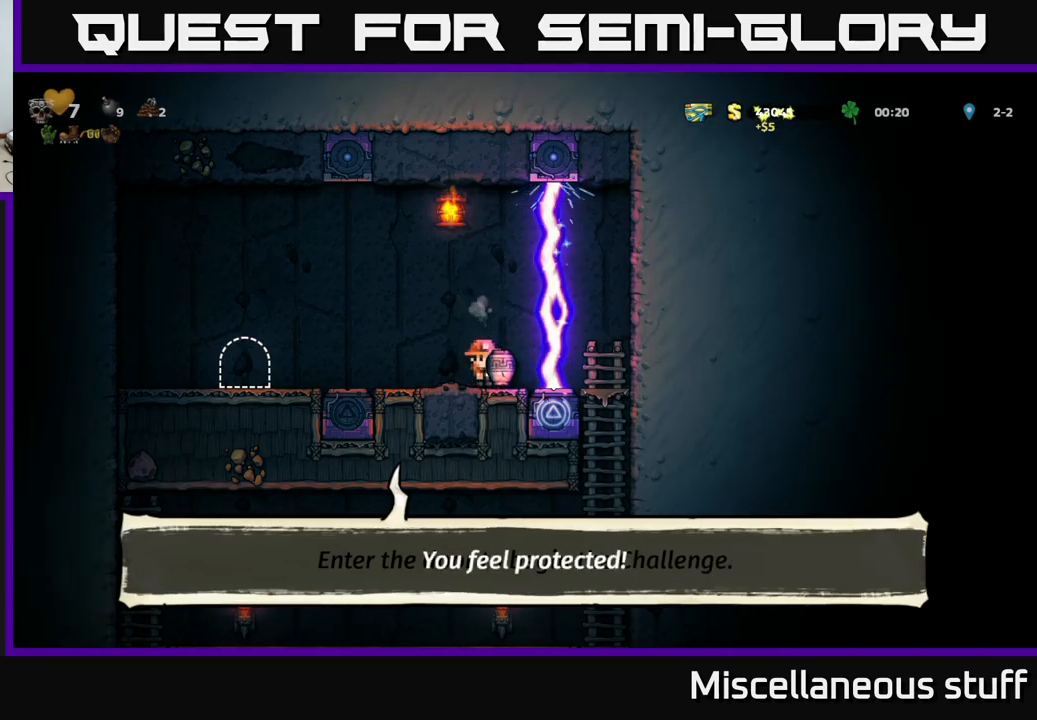
{"buttons": [], "left_stick": "center", "events": [[384, "X", "down"], [467, "X", "up"]]}
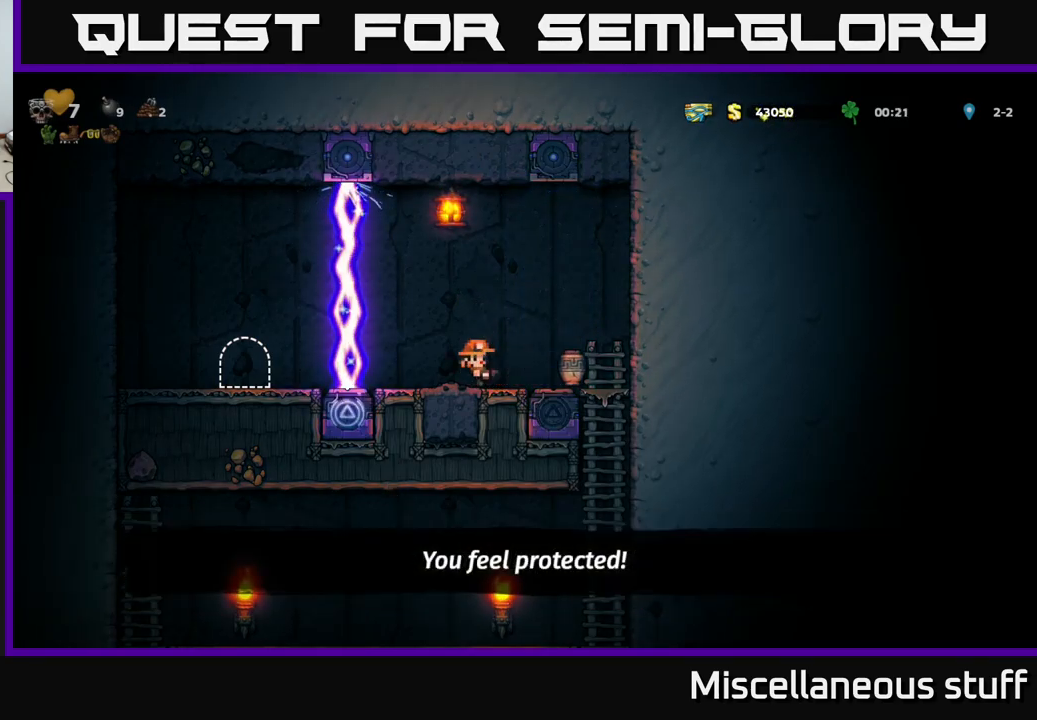
{"buttons": [], "left_stick": "center", "events": []}
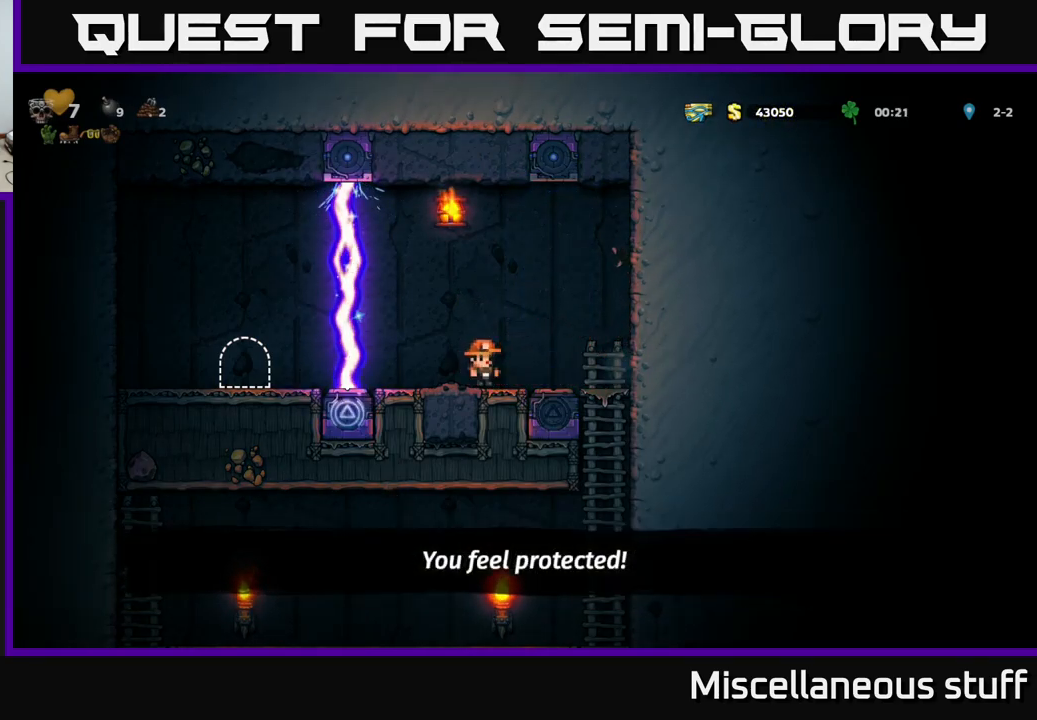
{"buttons": ["DPAD_DOWN"], "left_stick": "center", "events": [[67, "DPAD_RIGHT", "down"], [334, "DPAD_DOWN", "down"], [367, "DPAD_RIGHT", "up"], [384, "A", "down"], [500, "A", "up"]]}
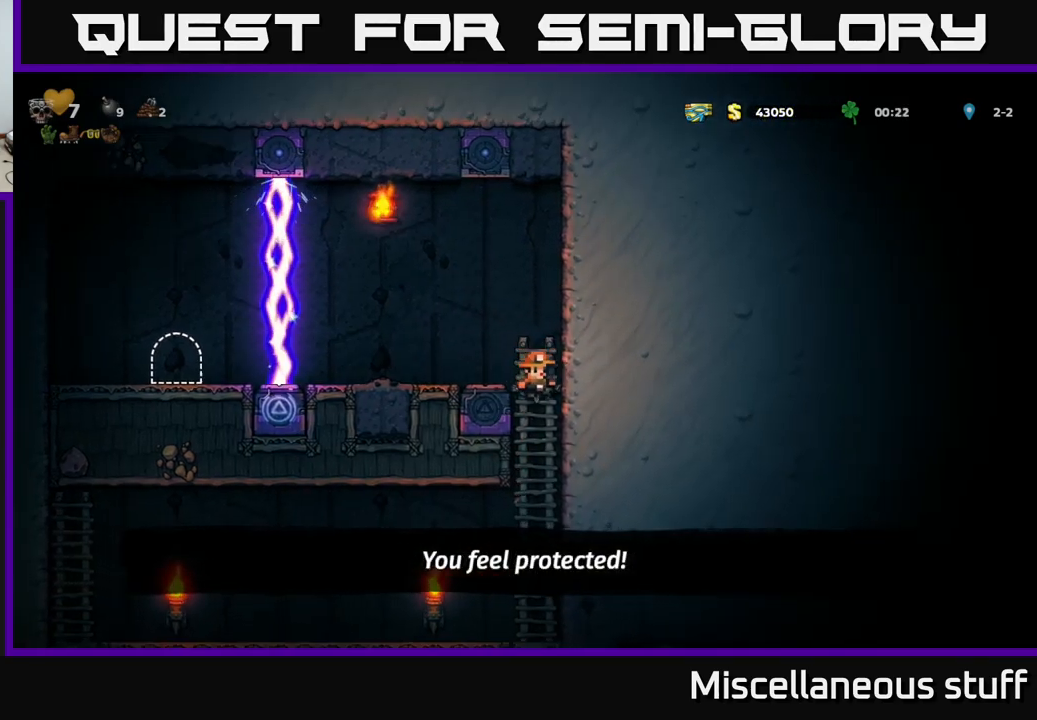
{"buttons": ["DPAD_LEFT"], "left_stick": "center", "events": [[17, "DPAD_DOWN", "up"], [150, "DPAD_LEFT", "down"]]}
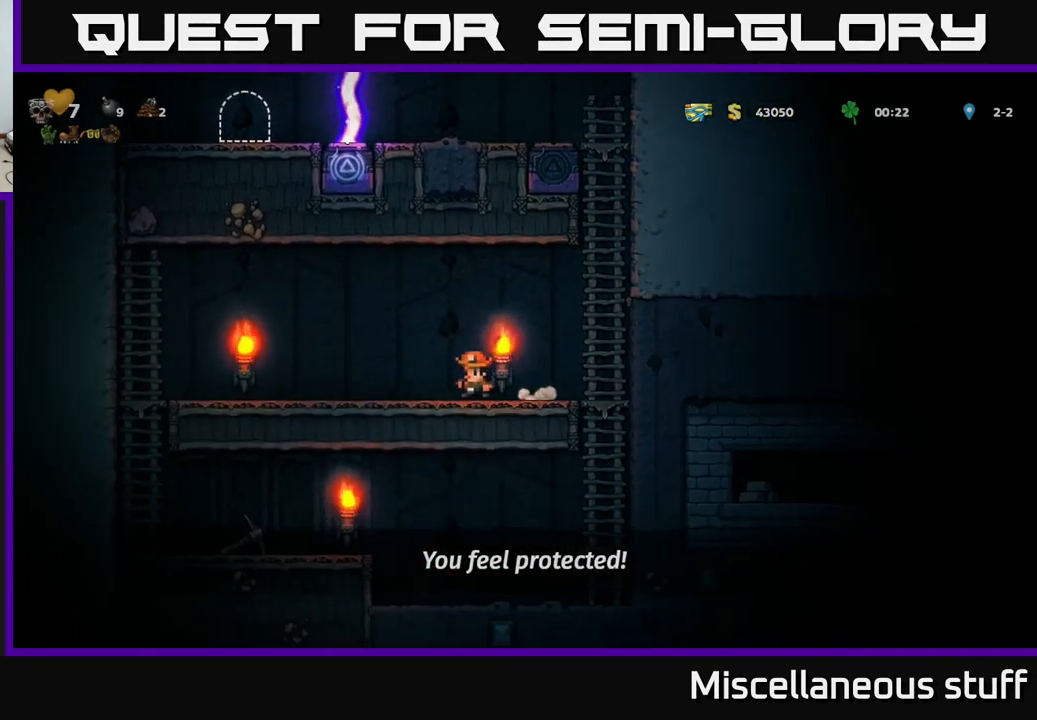
{"buttons": ["DPAD_LEFT"], "left_stick": "center", "events": [[300, "A", "down"], [384, "A", "up"]]}
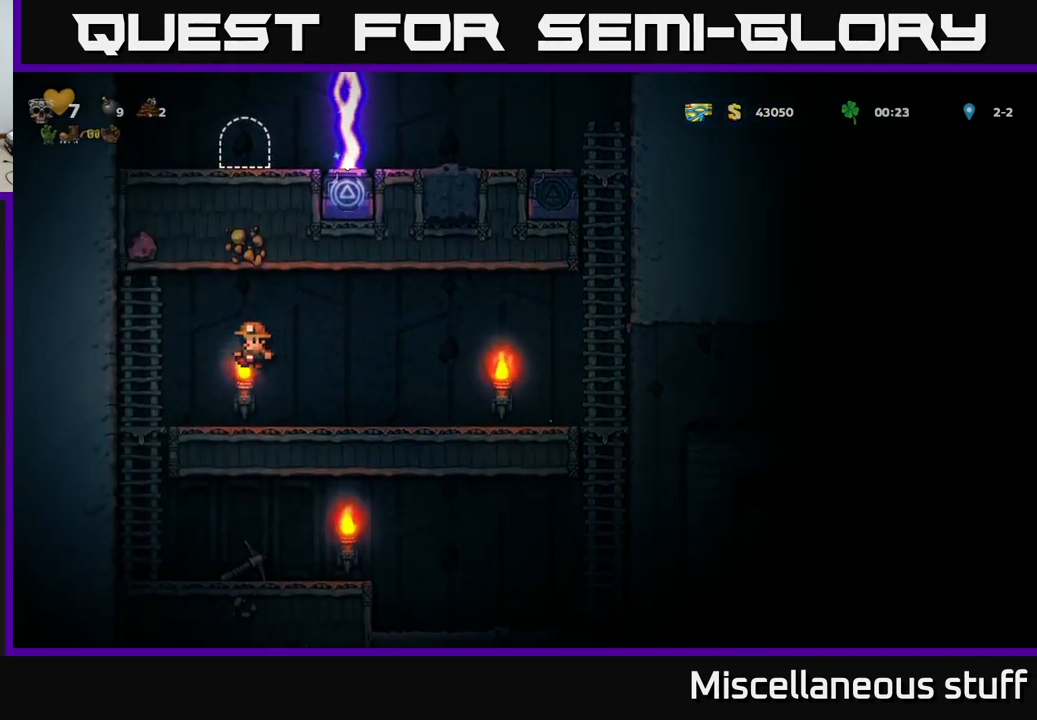
{"buttons": [], "left_stick": "center", "events": [[250, "DPAD_DOWN", "down"], [267, "DPAD_LEFT", "up"], [300, "A", "down"], [400, "A", "up"], [400, "DPAD_DOWN", "up"]]}
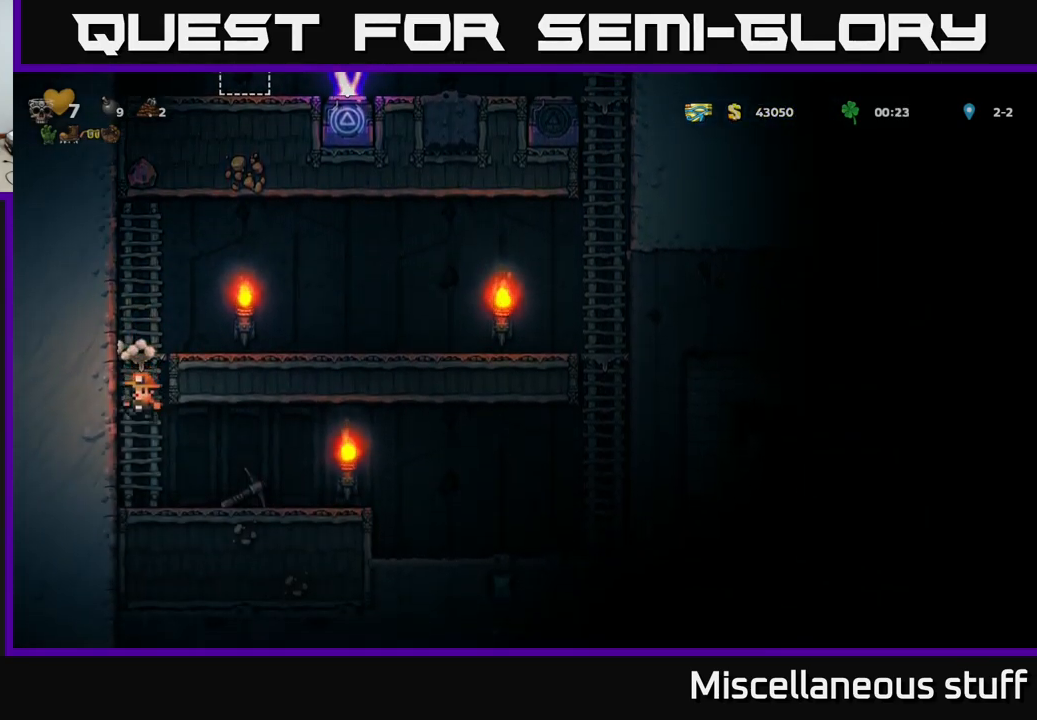
{"buttons": ["DPAD_RIGHT"], "left_stick": "center", "events": [[50, "DPAD_RIGHT", "down"], [234, "DPAD_DOWN", "down"], [250, "DPAD_RIGHT", "up"], [317, "X", "down"], [400, "DPAD_DOWN", "up"], [400, "X", "up"], [467, "DPAD_RIGHT", "down"]]}
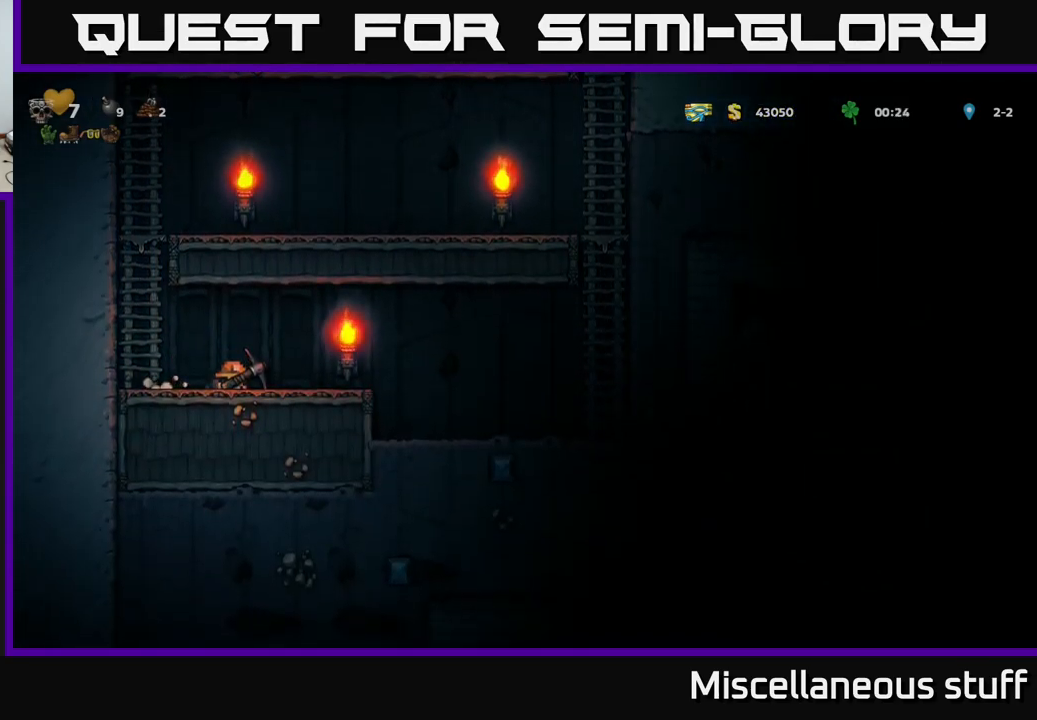
{"buttons": [], "left_stick": "center", "events": [[484, "DPAD_RIGHT", "up"]]}
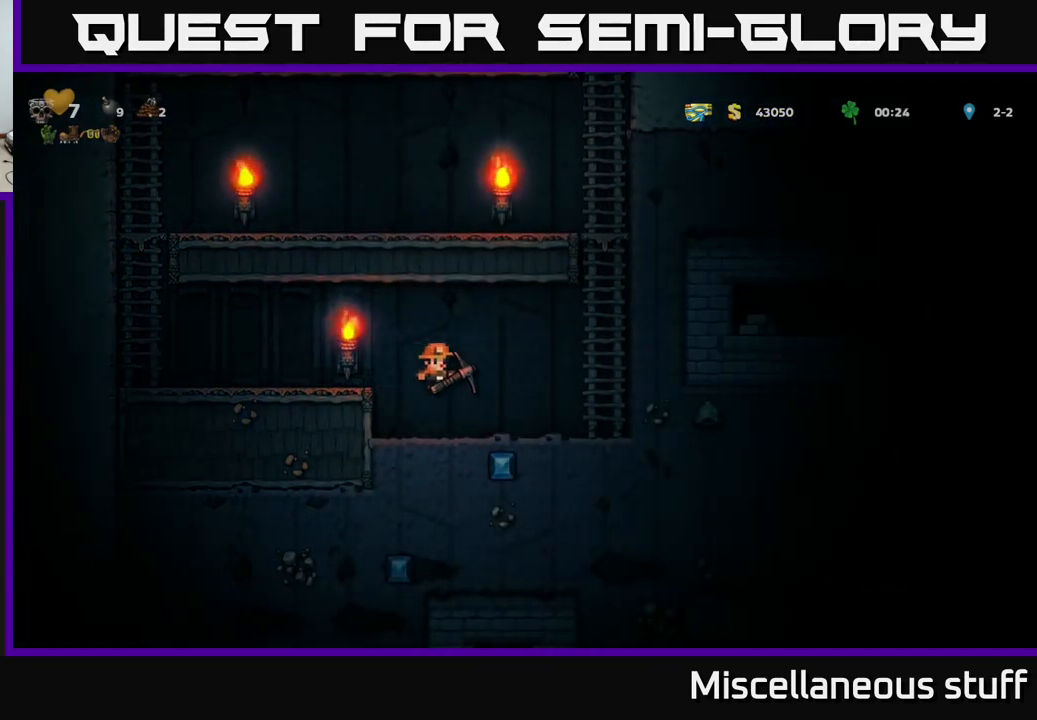
{"buttons": ["X"], "left_stick": "center", "events": [[450, "X", "down"]]}
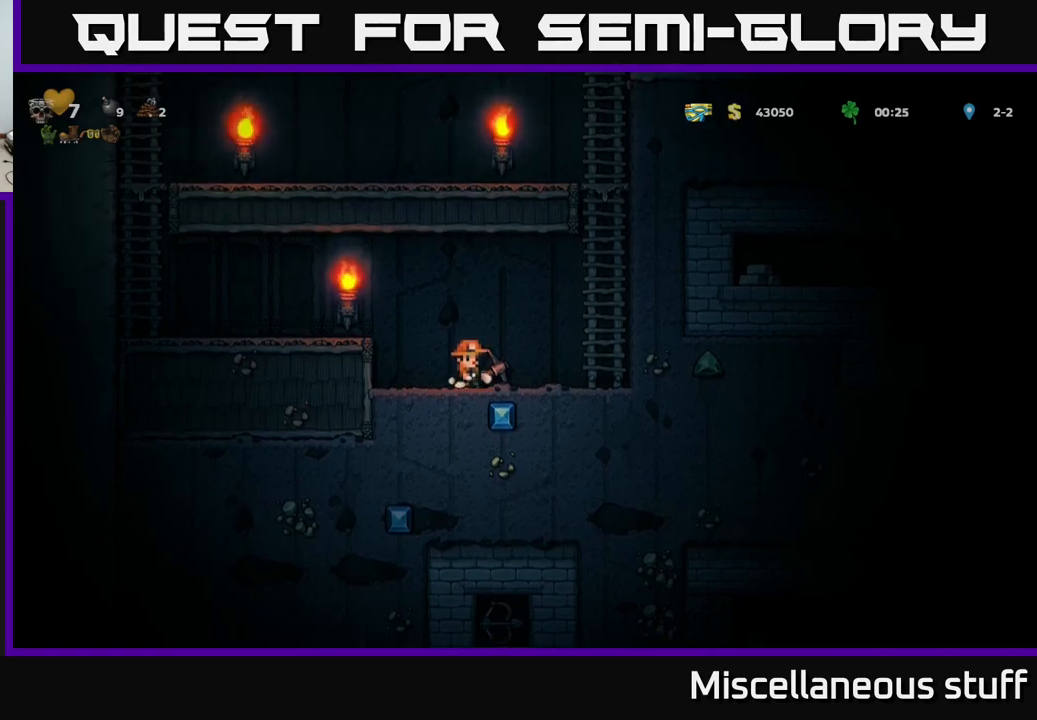
{"buttons": [], "left_stick": "center", "events": [[83, "X", "up"]]}
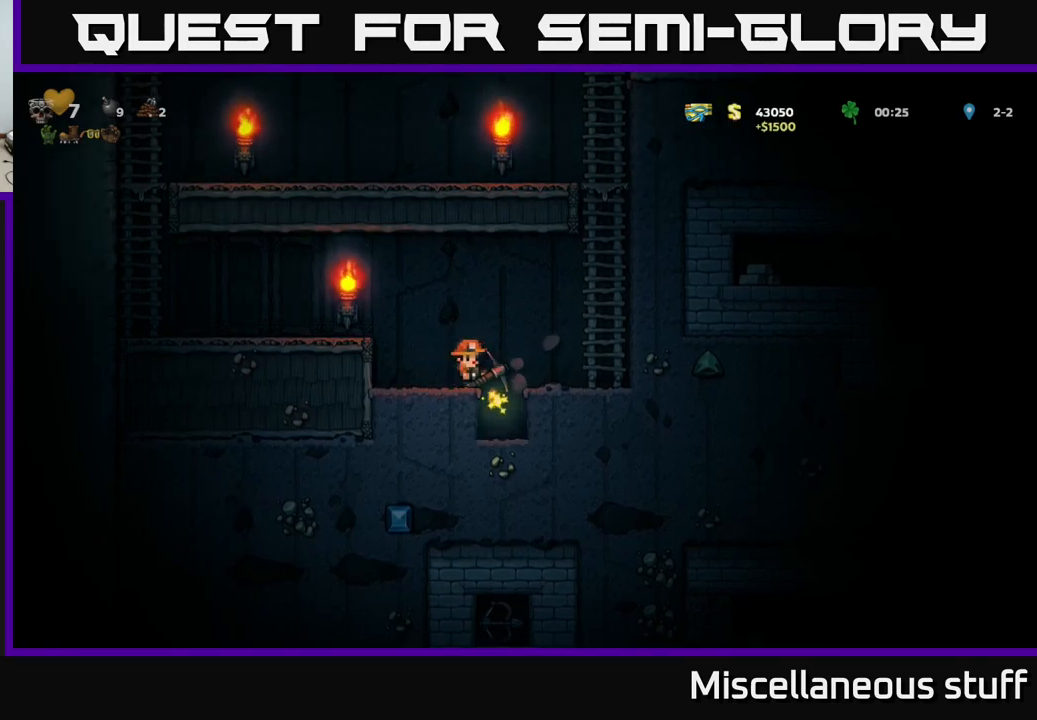
{"buttons": ["DPAD_RIGHT"], "left_stick": "center", "events": [[66, "DPAD_RIGHT", "down"], [183, "DPAD_RIGHT", "up"], [500, "DPAD_RIGHT", "down"]]}
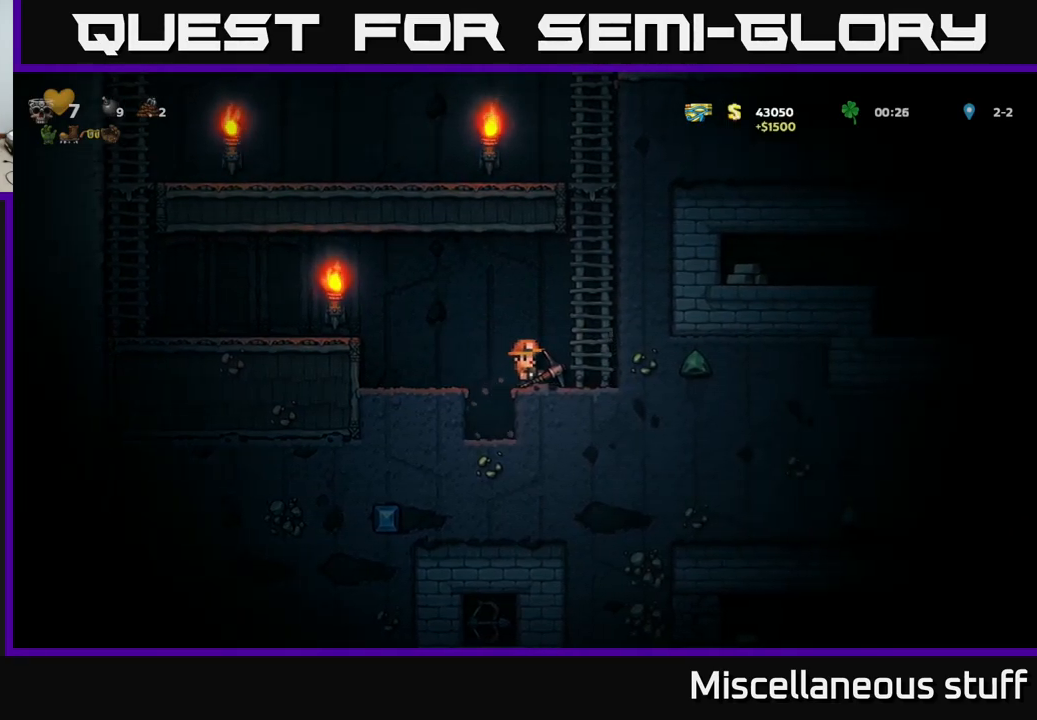
{"buttons": ["DPAD_RIGHT"], "left_stick": "center", "events": [[233, "DPAD_RIGHT", "up"], [250, "X", "down"], [433, "X", "up"], [500, "DPAD_RIGHT", "down"]]}
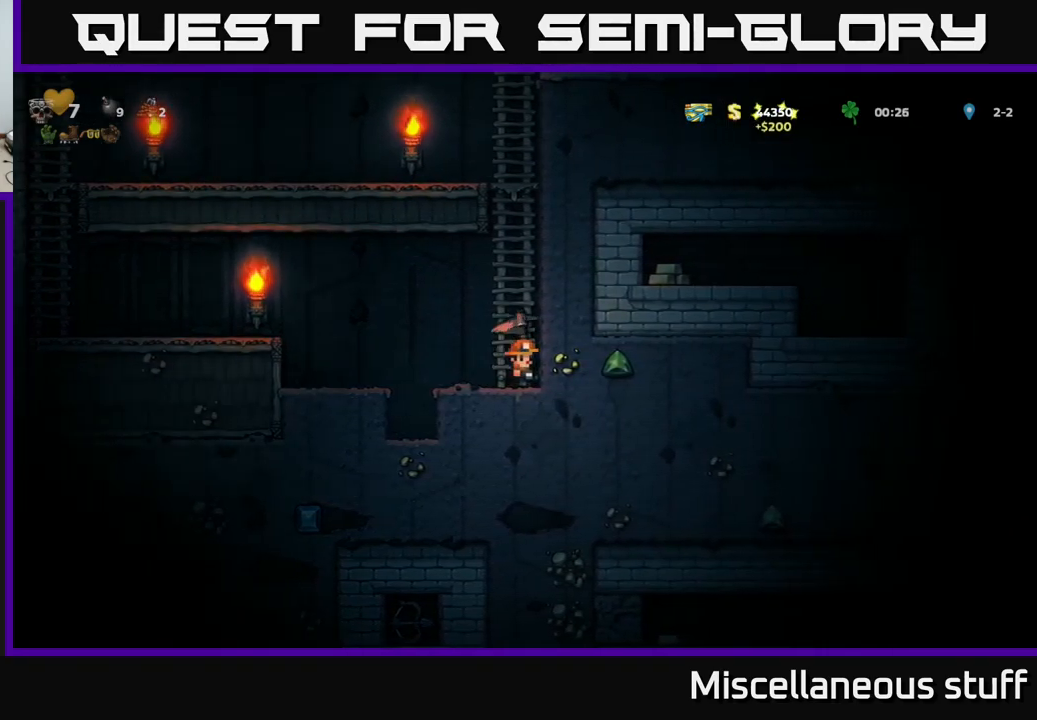
{"buttons": ["DPAD_RIGHT"], "left_stick": "center", "events": [[200, "X", "down"], [383, "X", "up"]]}
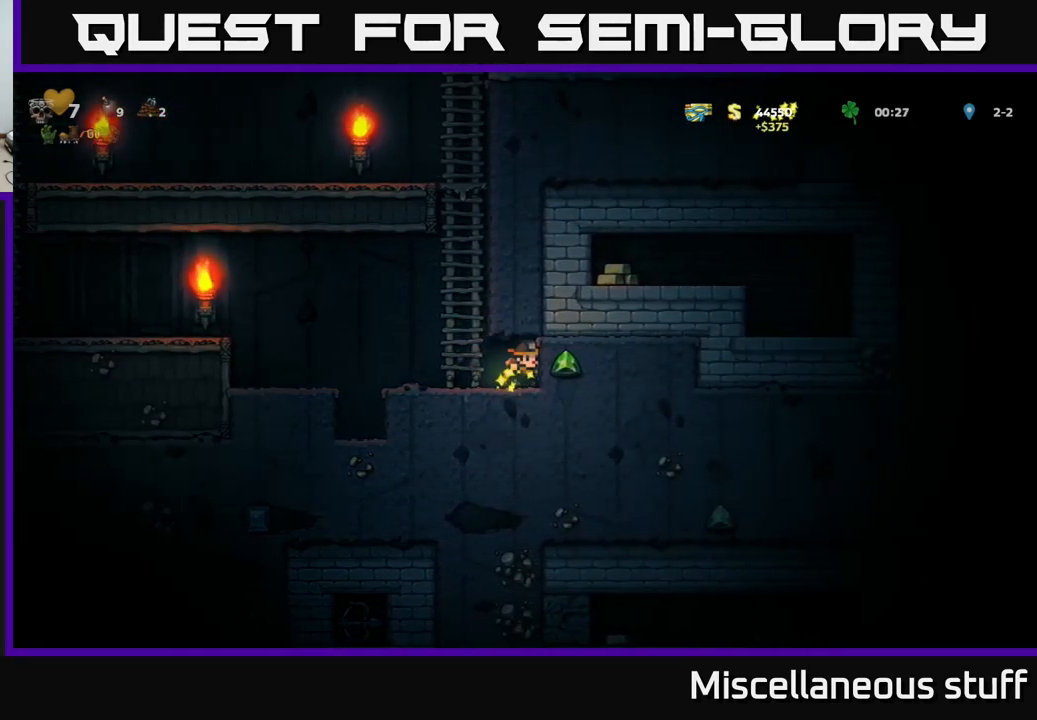
{"buttons": ["DPAD_RIGHT"], "left_stick": "center", "events": [[150, "X", "down"], [316, "X", "up"]]}
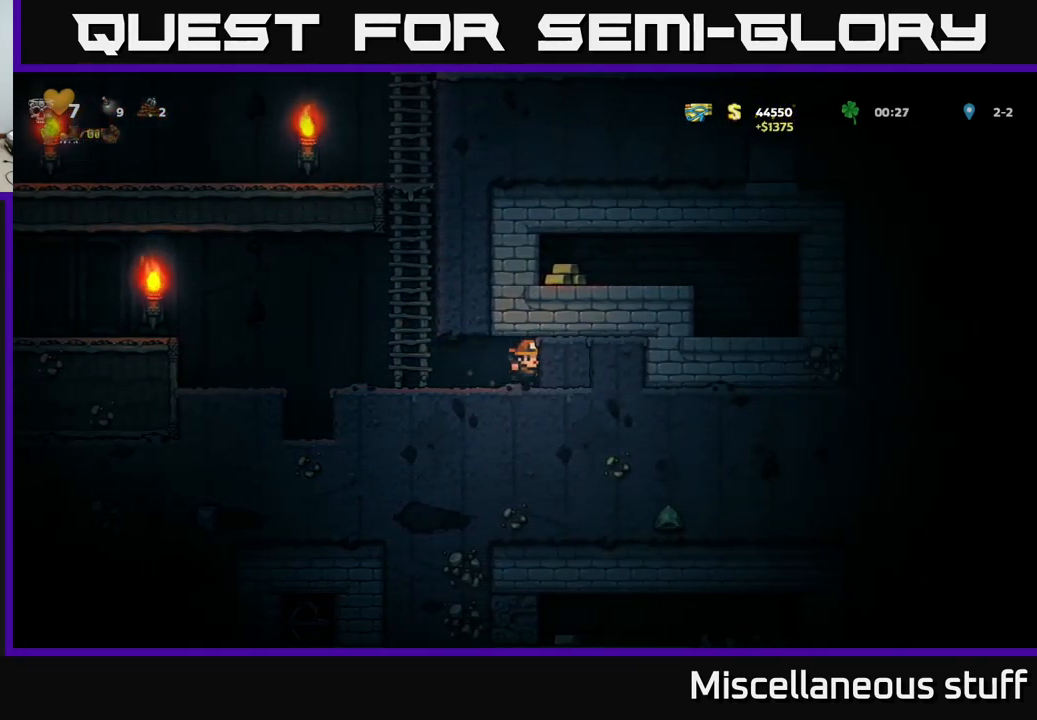
{"buttons": ["X", "DPAD_RIGHT"], "left_stick": "center", "events": [[100, "X", "down"], [250, "X", "up"], [466, "X", "down"]]}
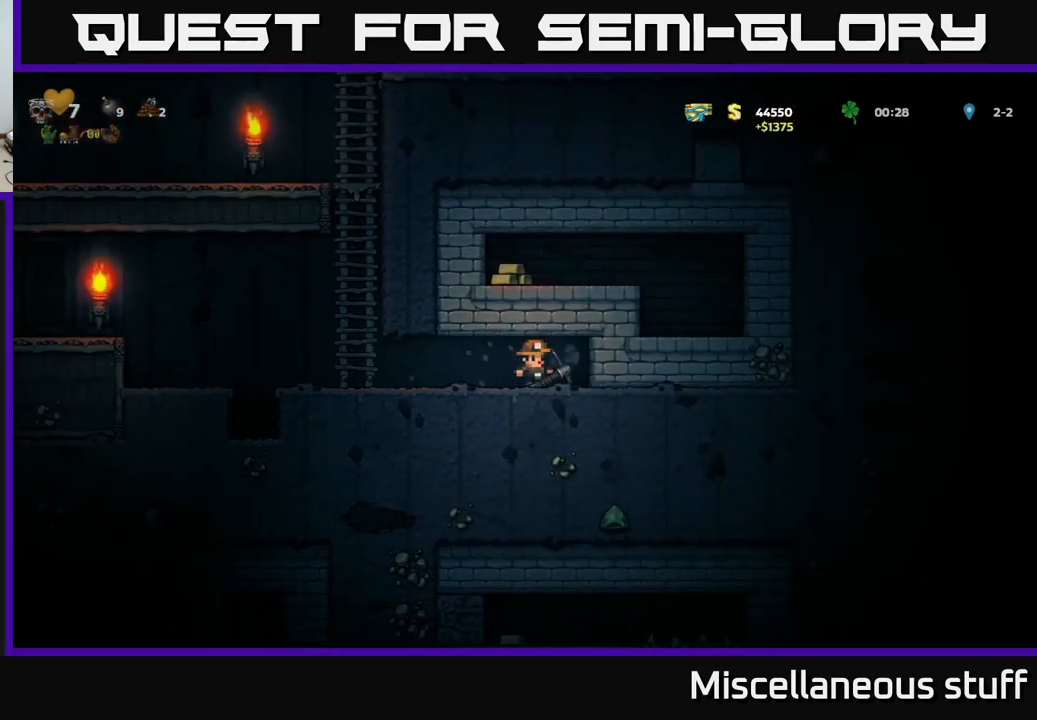
{"buttons": ["X", "DPAD_RIGHT"], "left_stick": "center", "events": [[166, "X", "up"], [450, "X", "down"]]}